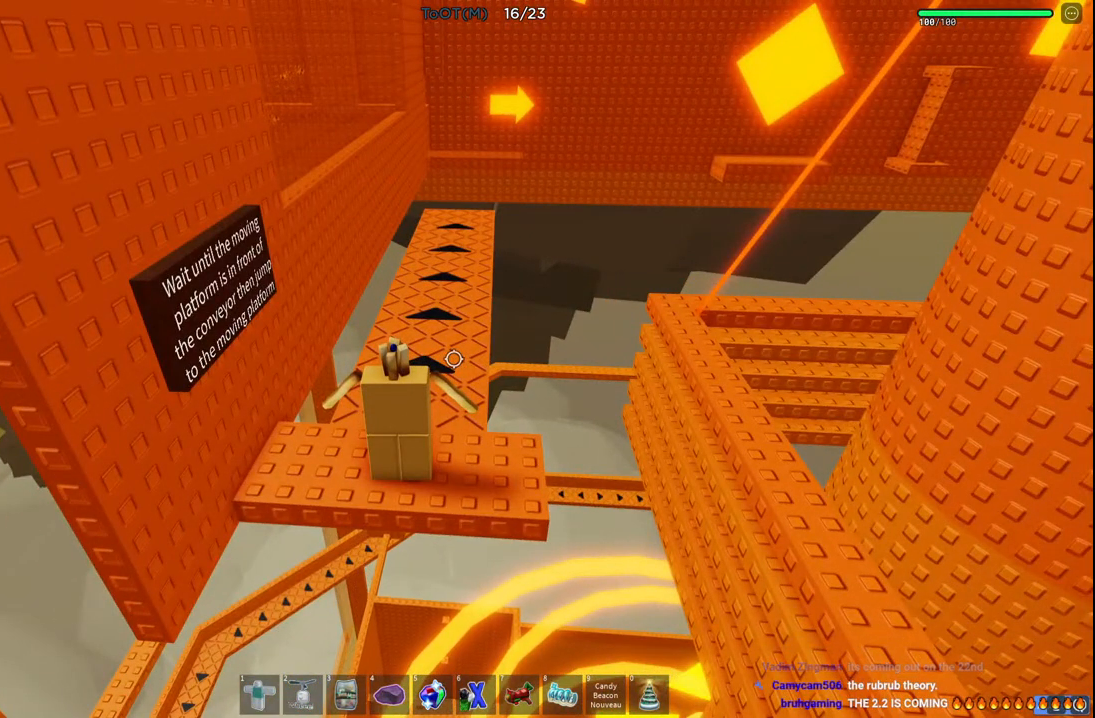
Gameplay with keyboard; each line is a JSON object with the keys held at the frame after it. "events" lists presses ("down") and releases ("up") of "a", "ctrl", "d", "e", "q", "s", "shift", "space" and "w" between this image and that frame as [ms after this image, input, new state], when the widget could be followed in between. No other keys are recorded. Mouse input is not recorded.
{"keys": [], "events": []}
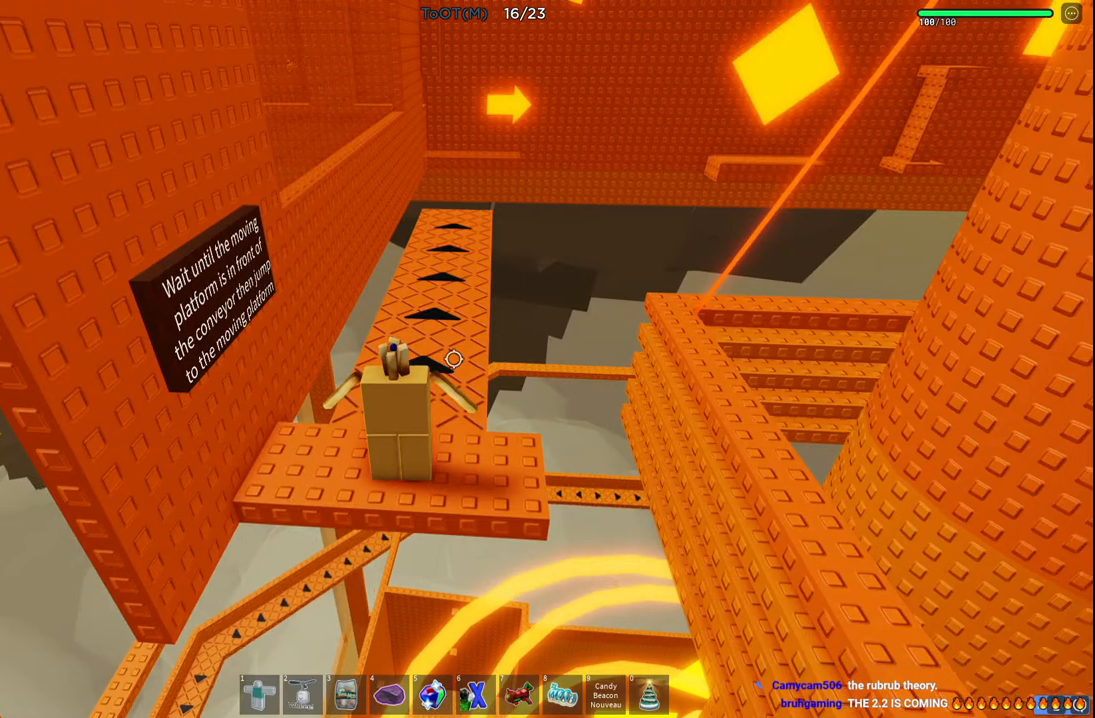
{"keys": [], "events": [[83, "d", "down"], [117, "d", "up"]]}
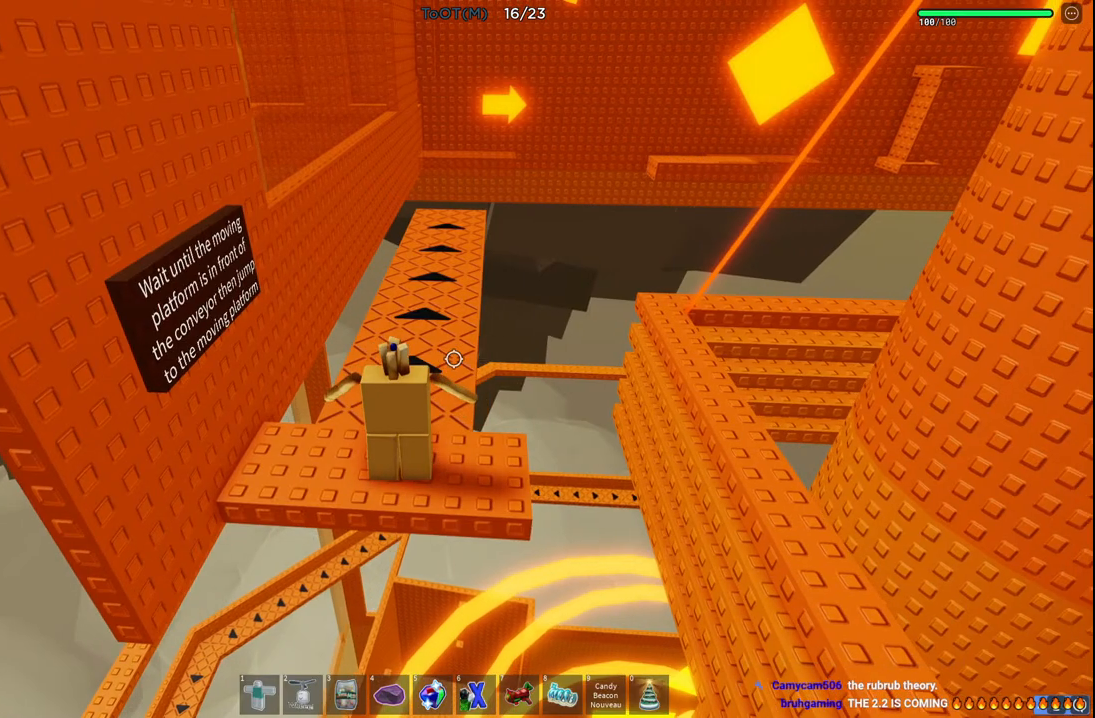
{"keys": [], "events": []}
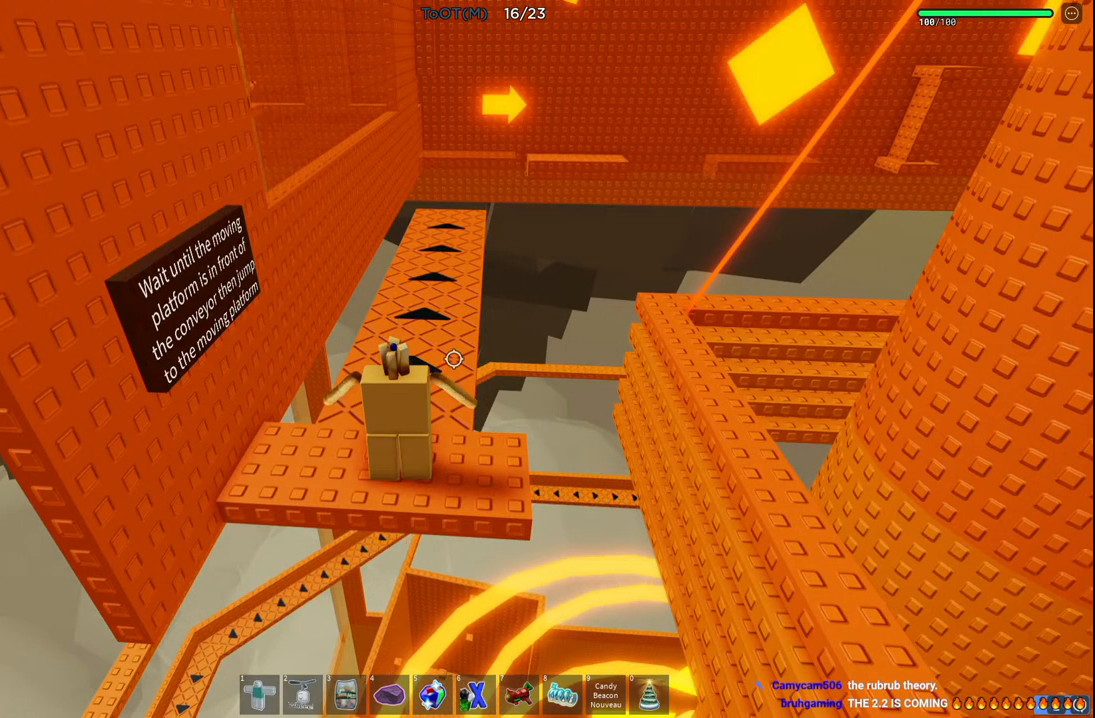
{"keys": ["w"], "events": [[233, "w", "down"]]}
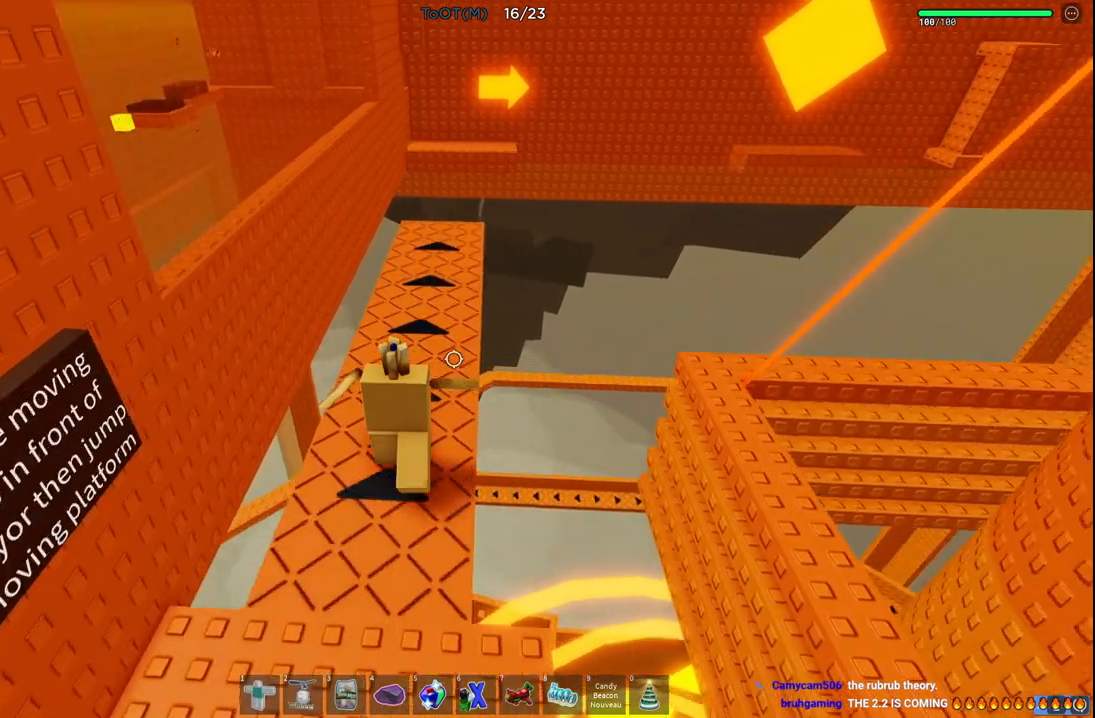
{"keys": ["w"], "events": [[300, "space", "down"], [450, "space", "up"]]}
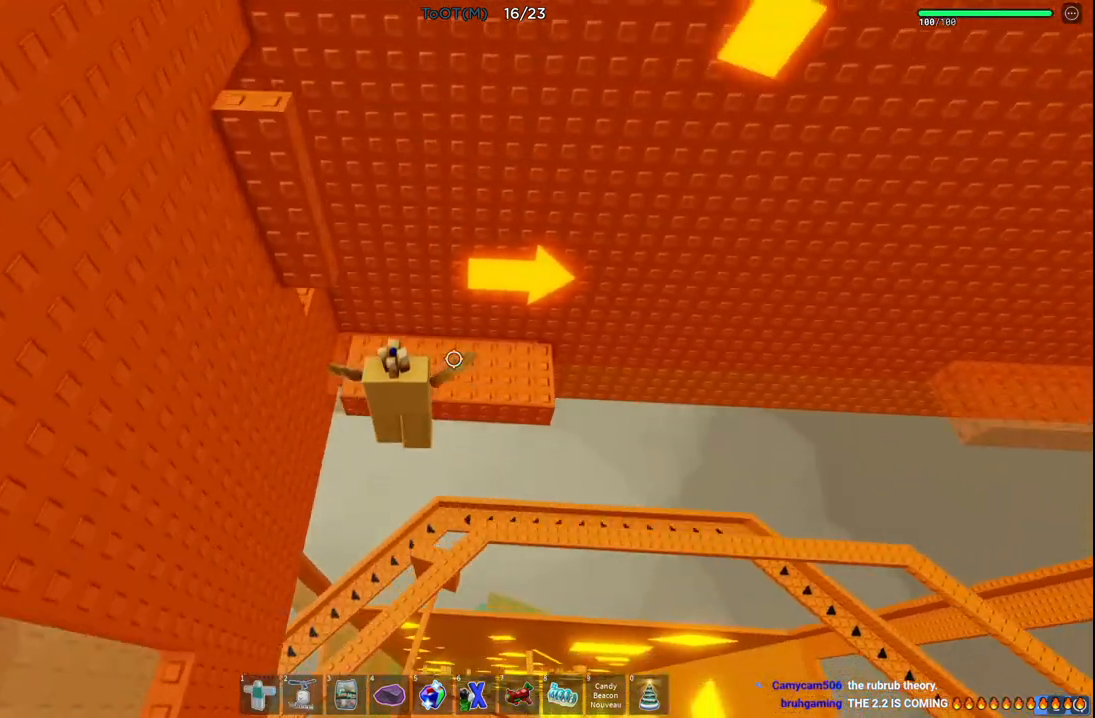
{"keys": [], "events": [[217, "d", "down"], [300, "w", "up"], [317, "d", "up"]]}
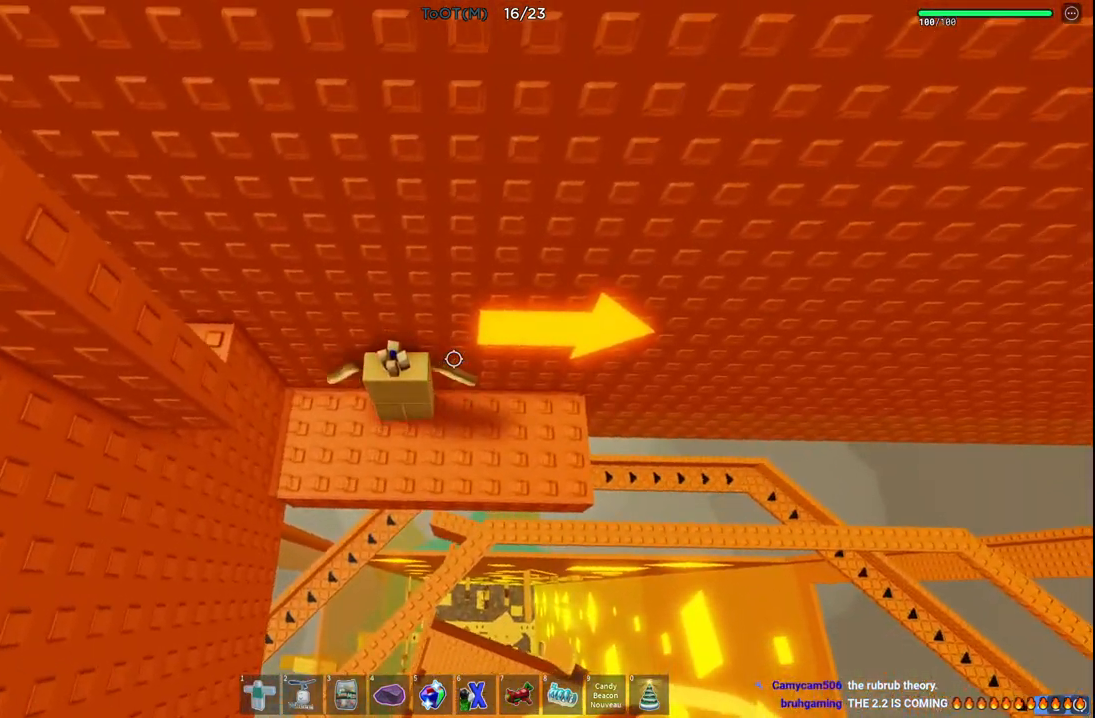
{"keys": ["d"], "events": [[33, "d", "down"], [33, "s", "down"], [100, "d", "up"], [100, "s", "up"], [450, "d", "down"]]}
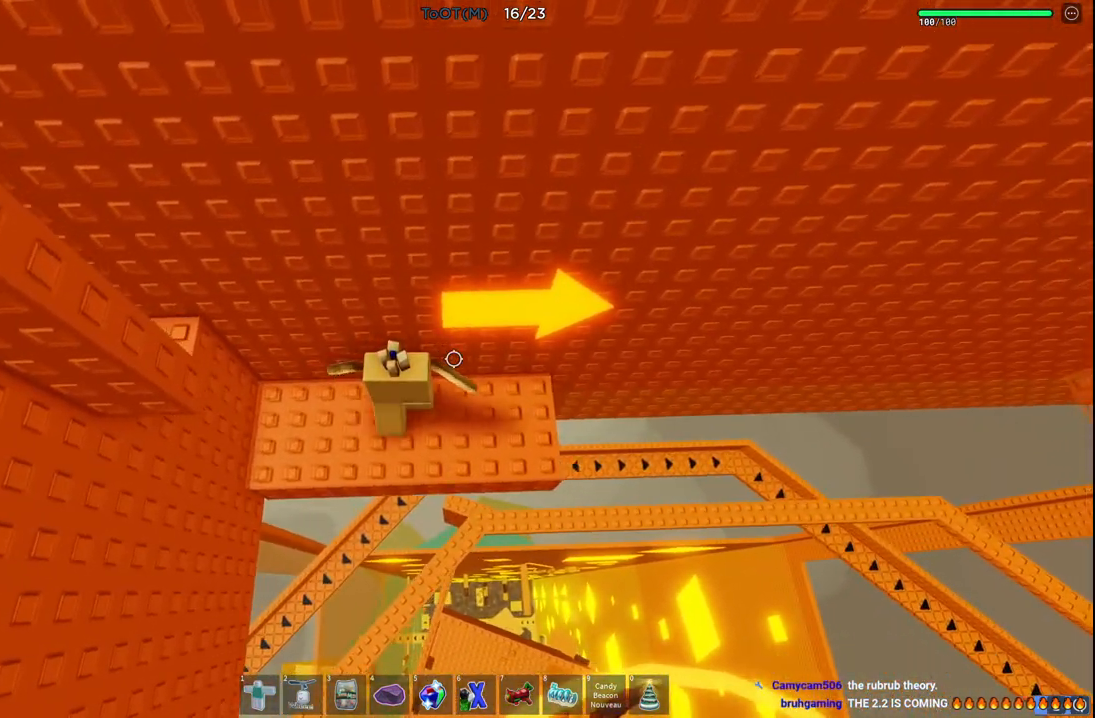
{"keys": [], "events": [[33, "d", "up"]]}
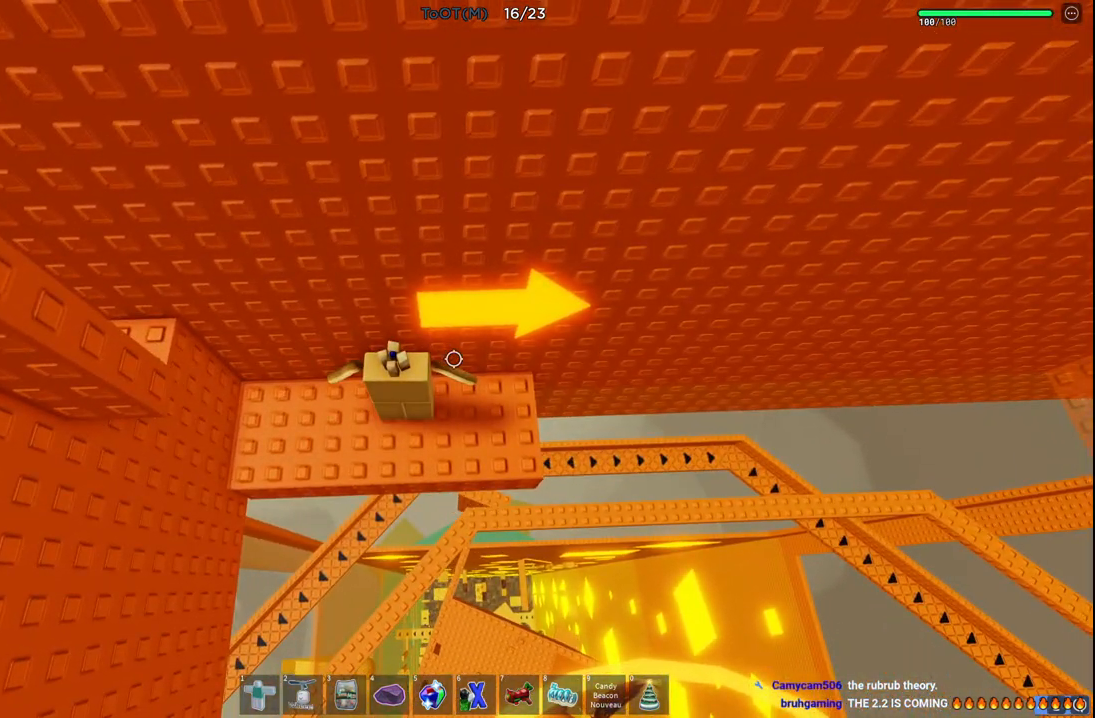
{"keys": [], "events": []}
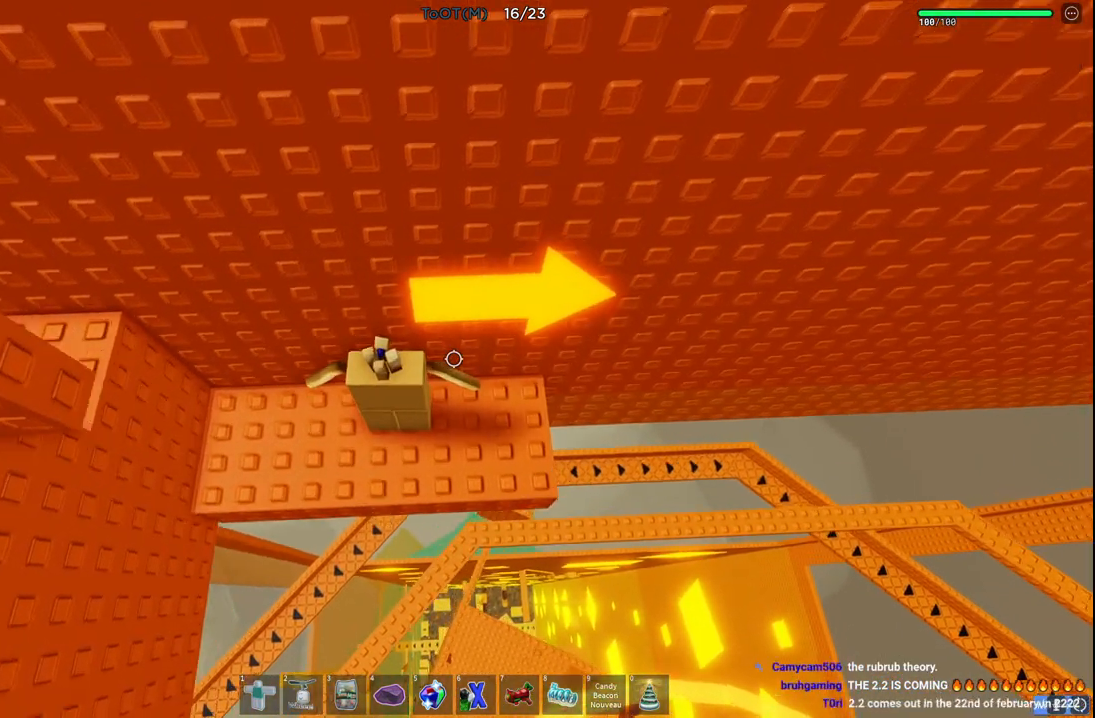
{"keys": [], "events": []}
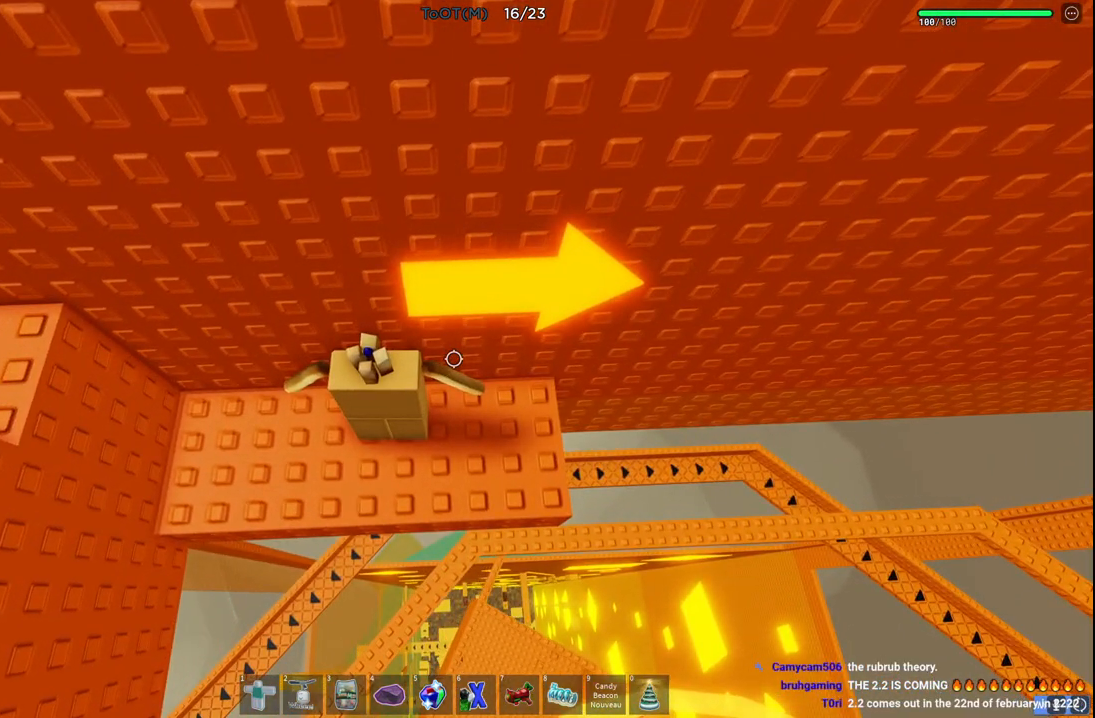
{"keys": [], "events": []}
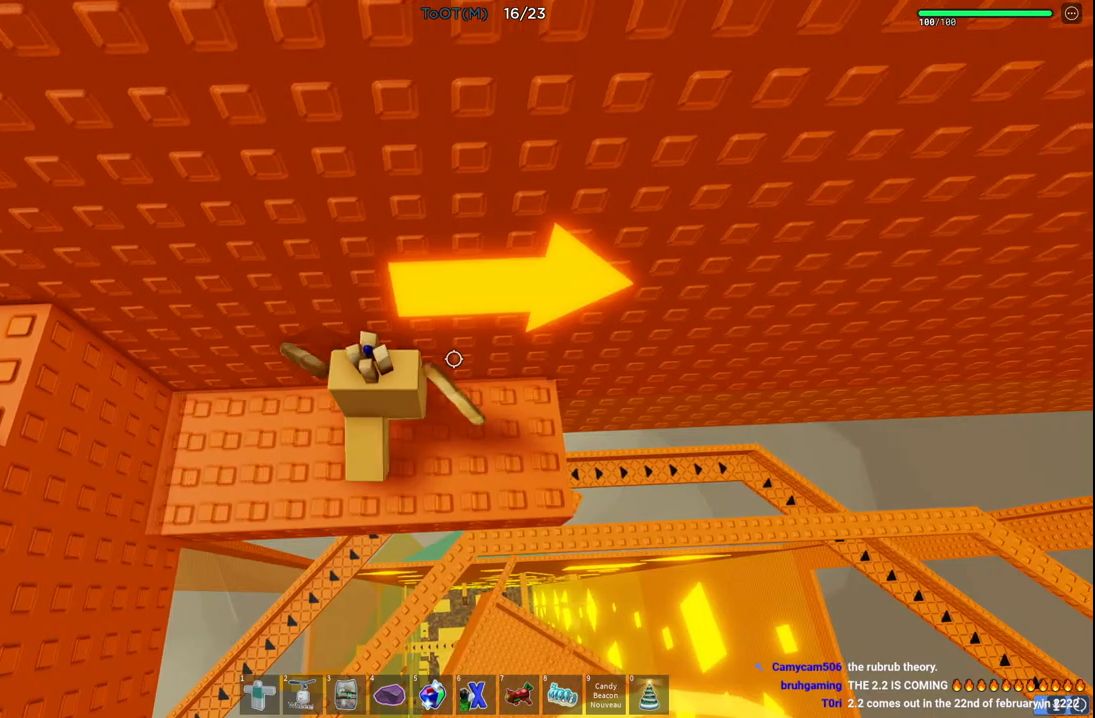
{"keys": [], "events": []}
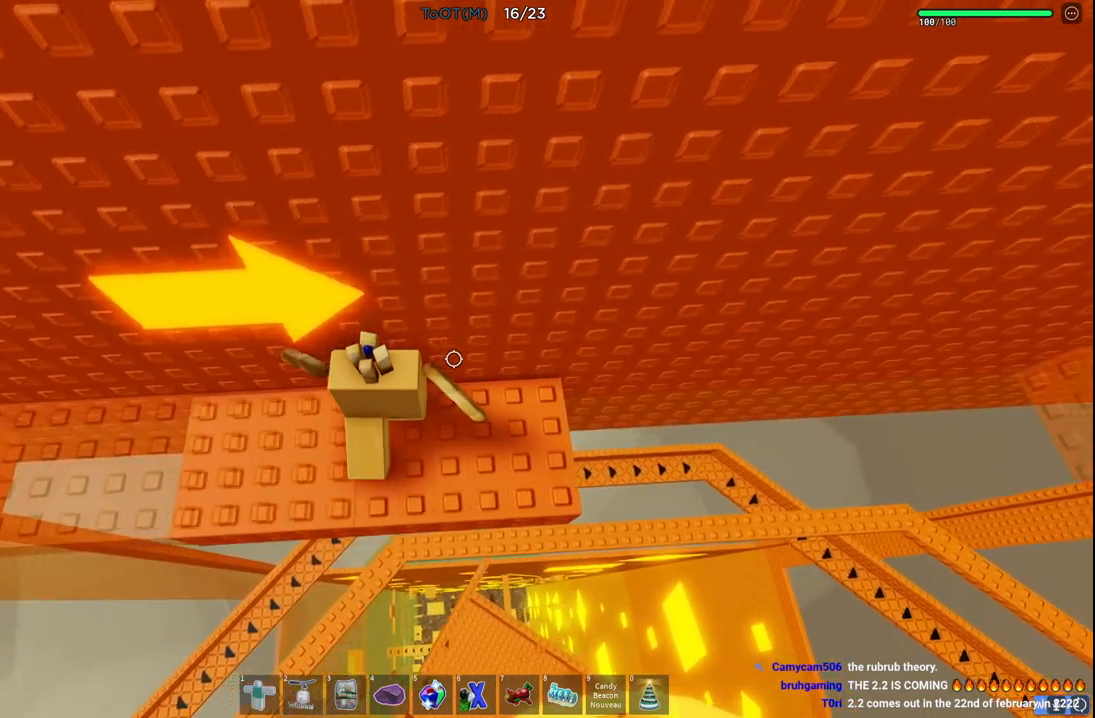
{"keys": [], "events": []}
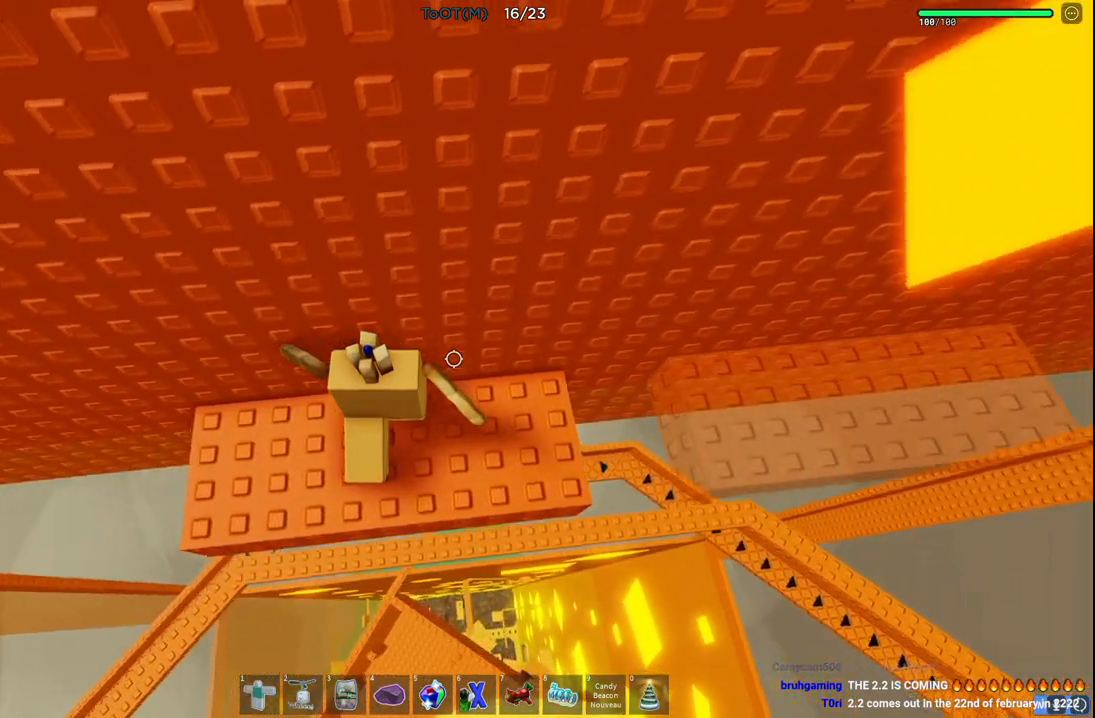
{"keys": [], "events": []}
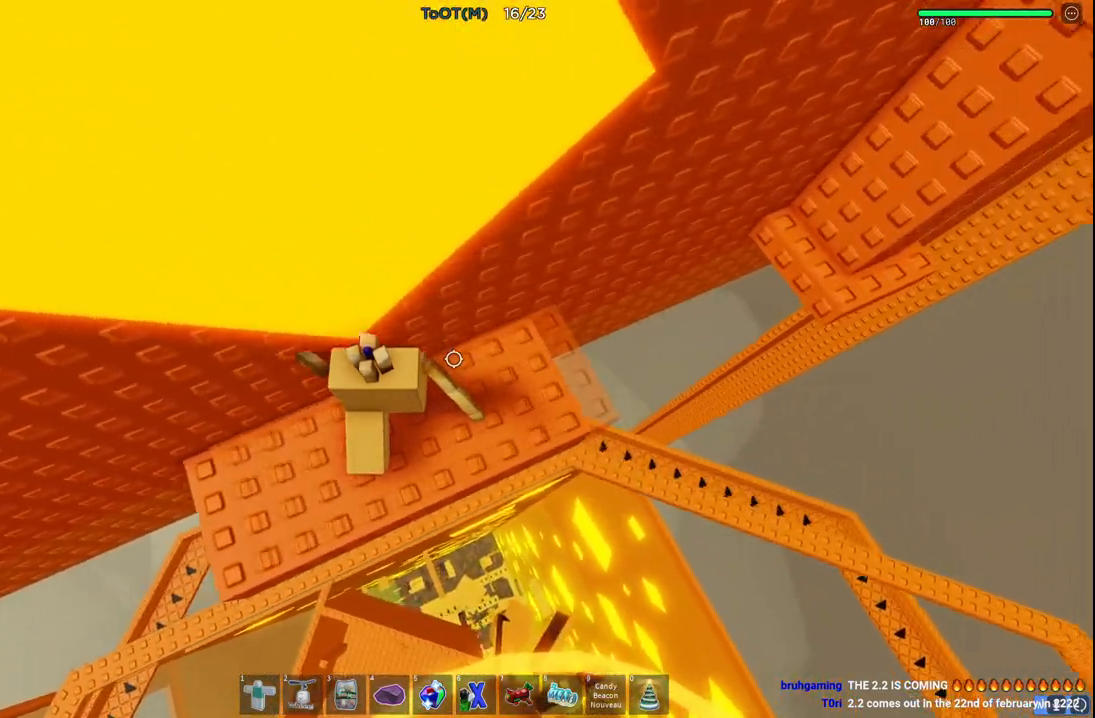
{"keys": ["w"]}
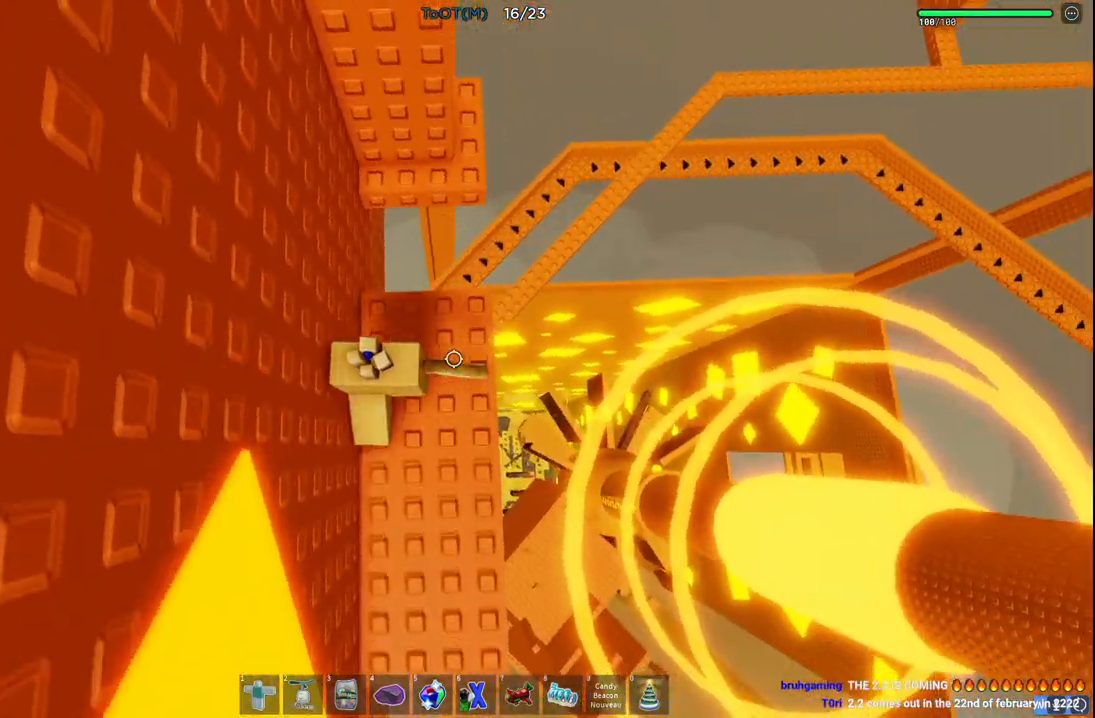
{"keys": [], "events": [[17, "space", "down"], [267, "space", "up"], [483, "w", "up"]]}
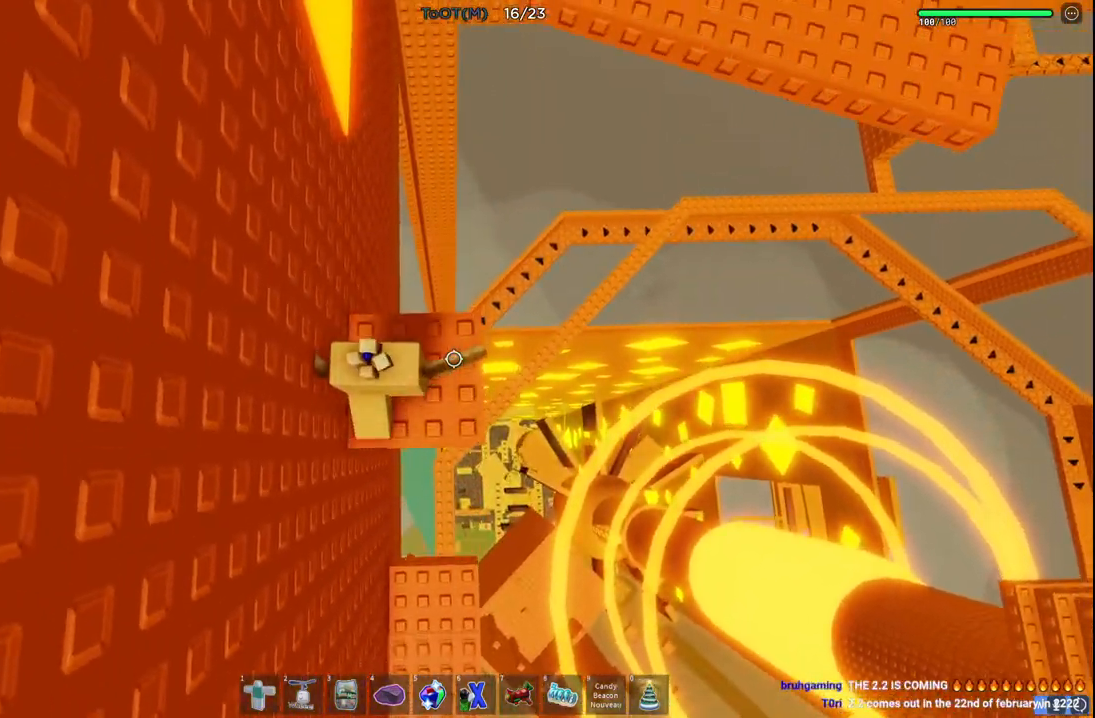
{"keys": [], "events": [[267, "space", "down"], [417, "space", "up"]]}
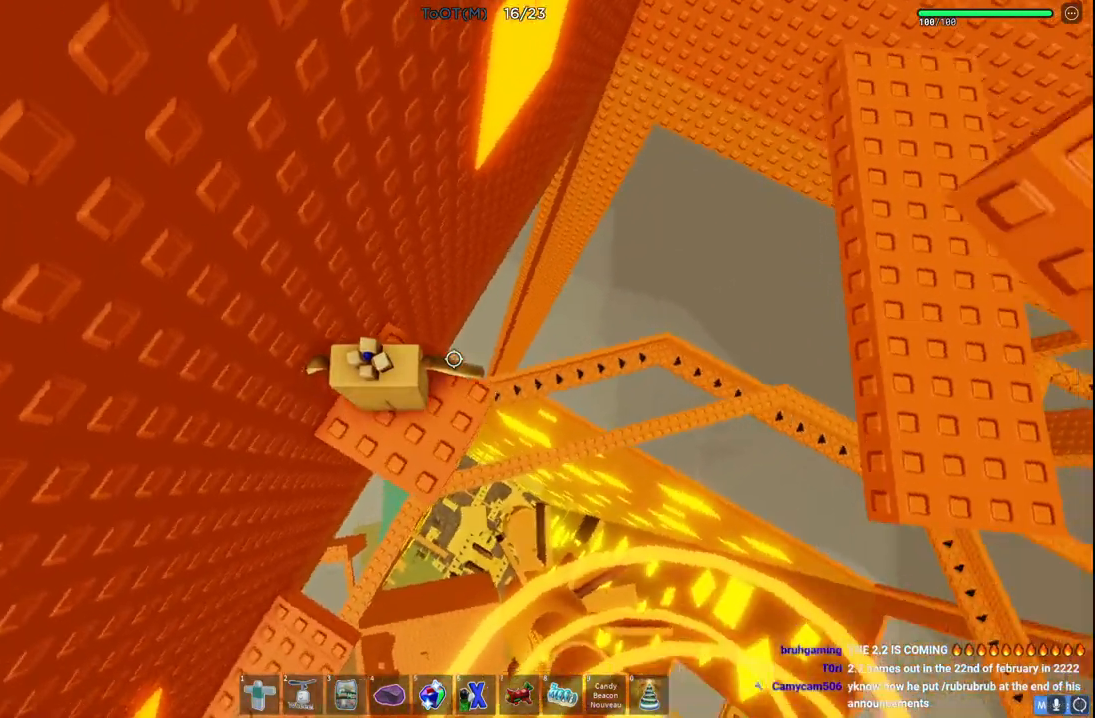
{"keys": [], "events": [[33, "d", "down"], [100, "d", "up"]]}
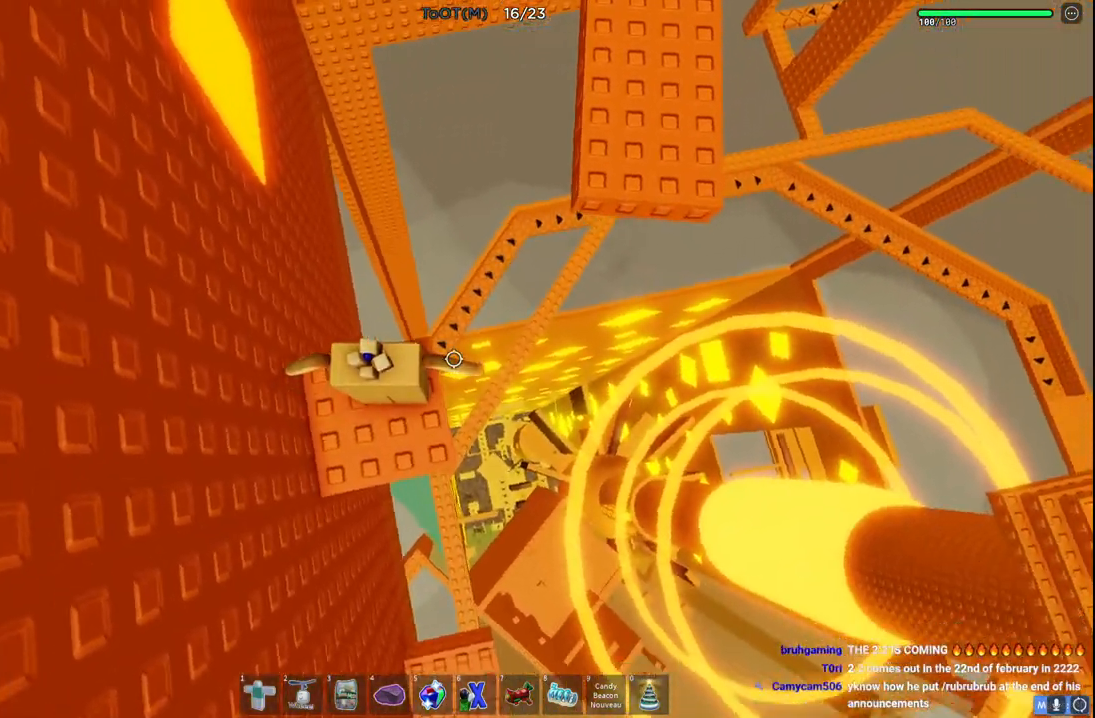
{"keys": [], "events": []}
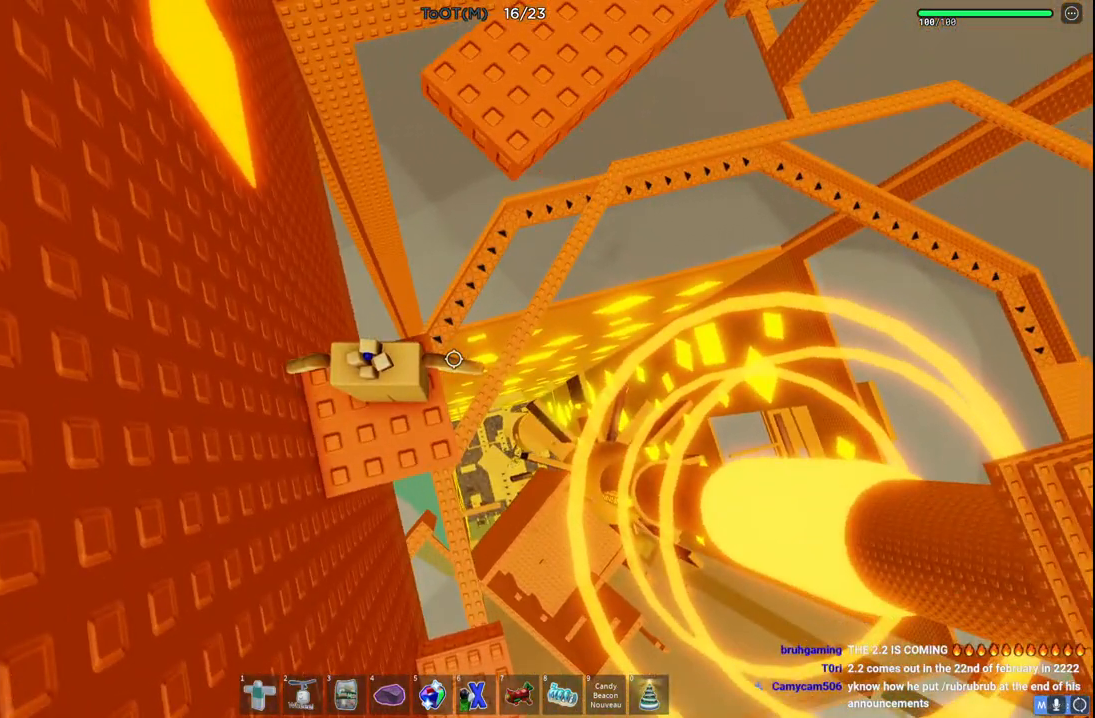
{"keys": [], "events": [[17, "w", "down"], [33, "d", "down"], [67, "d", "up"], [67, "w", "up"]]}
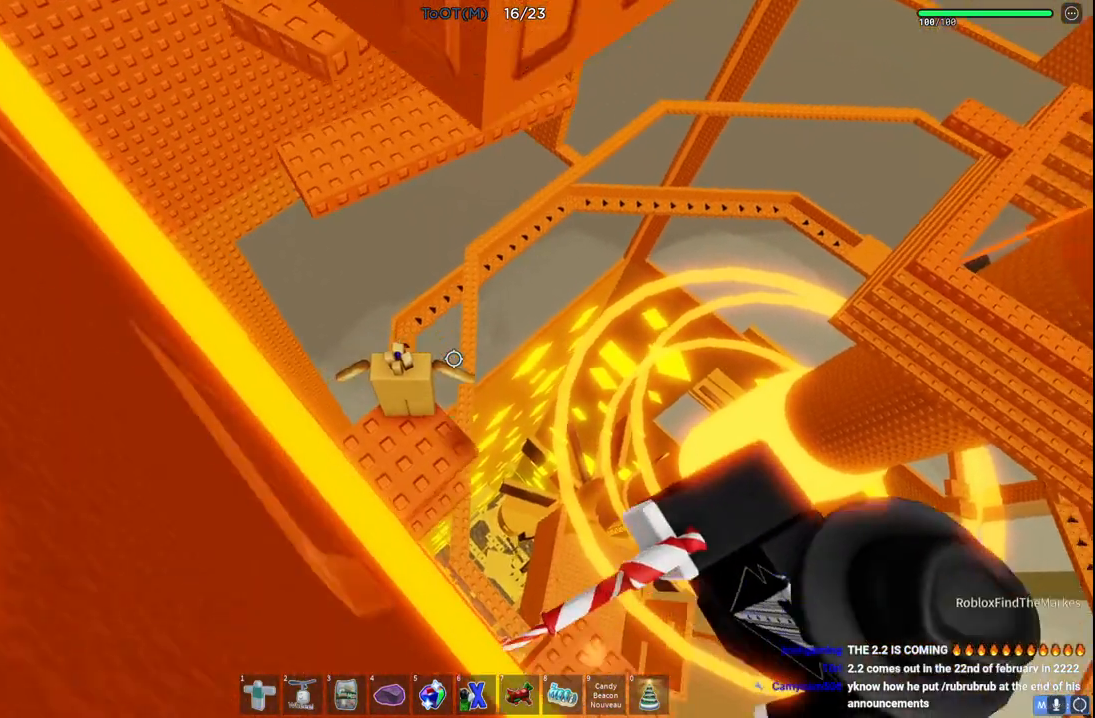
{"keys": [], "events": []}
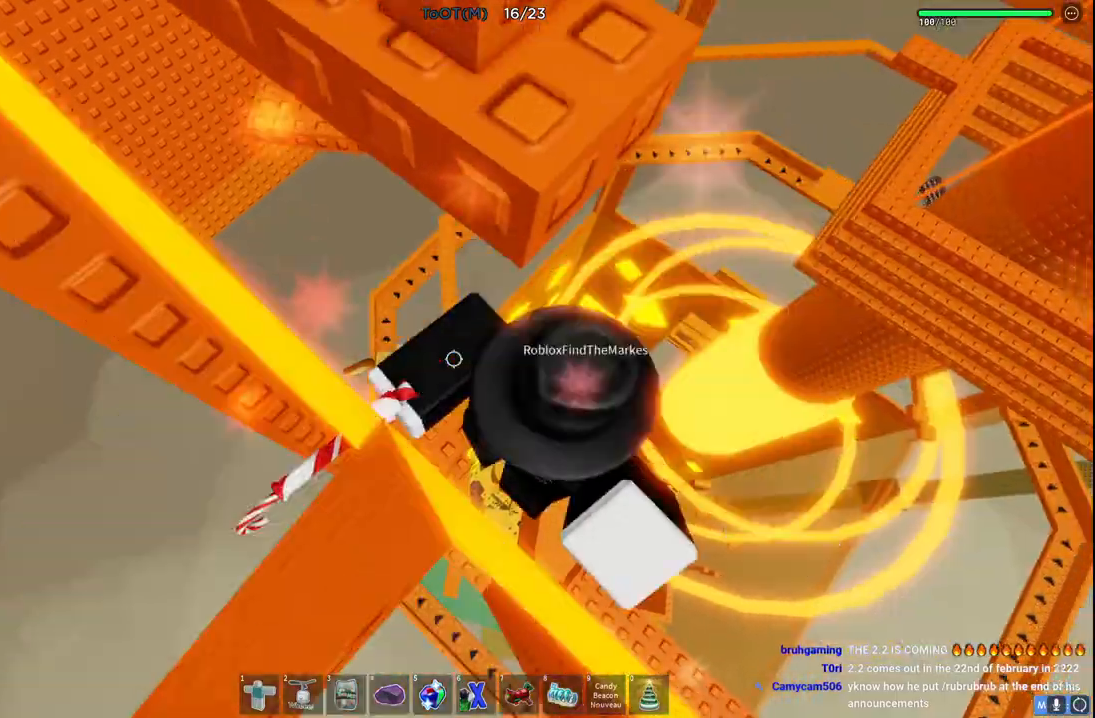
{"keys": ["space", "w"], "events": [[50, "w", "down"], [233, "space", "down"], [400, "space", "up"], [483, "space", "down"]]}
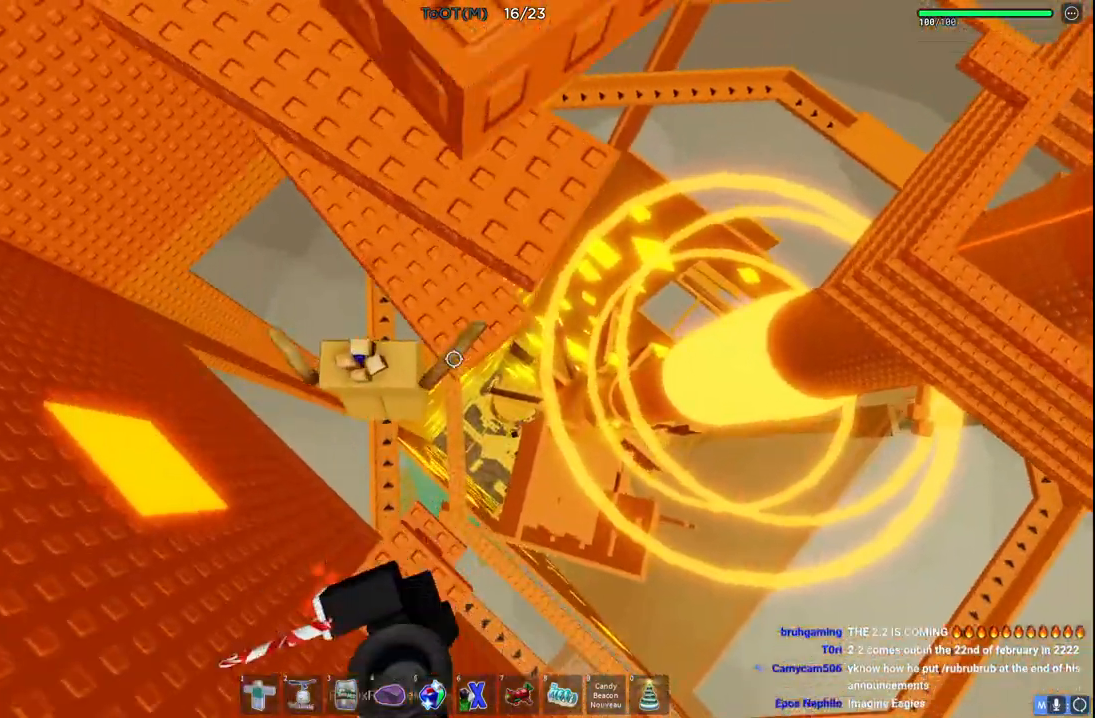
{"keys": ["space"]}
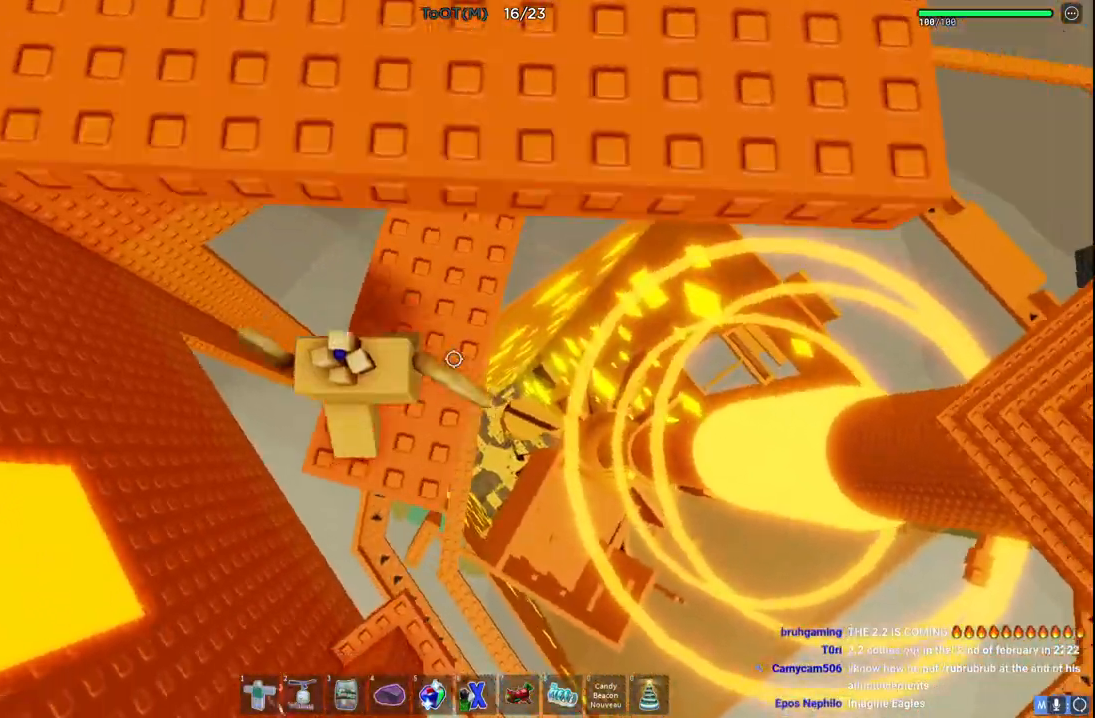
{"keys": [], "events": [[50, "w", "down"], [67, "d", "down"], [117, "space", "up"], [367, "d", "up"], [367, "w", "up"]]}
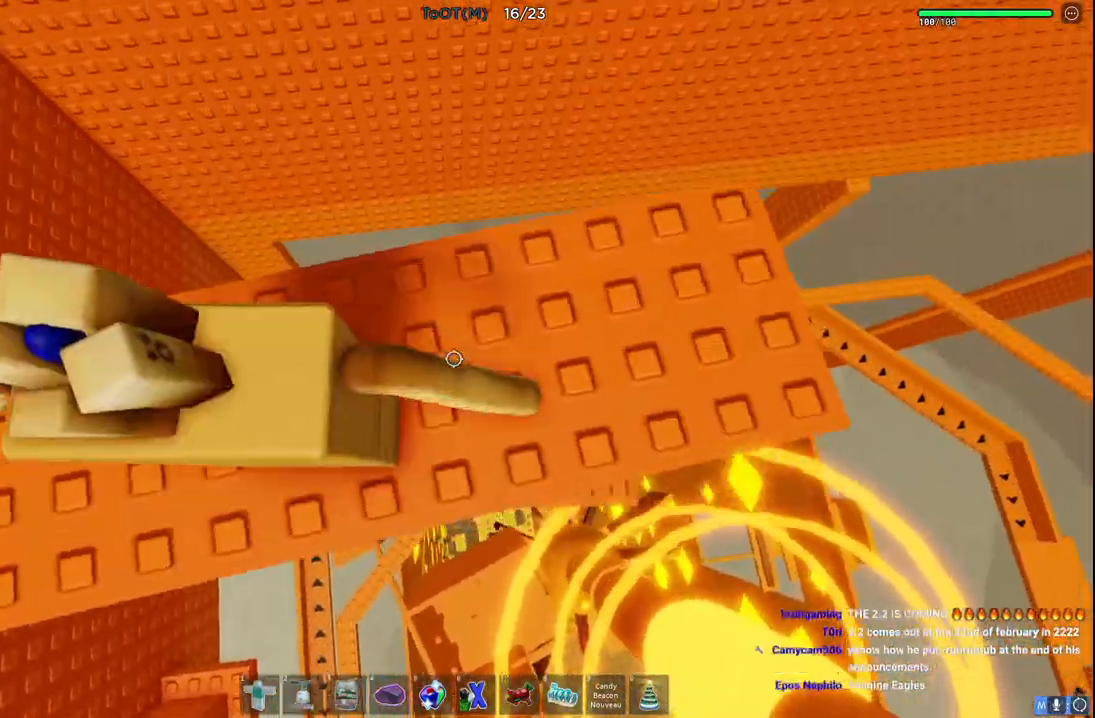
{"keys": ["w"], "events": [[67, "s", "down"], [233, "space", "down"], [283, "w", "down"], [350, "s", "up"], [350, "space", "up"]]}